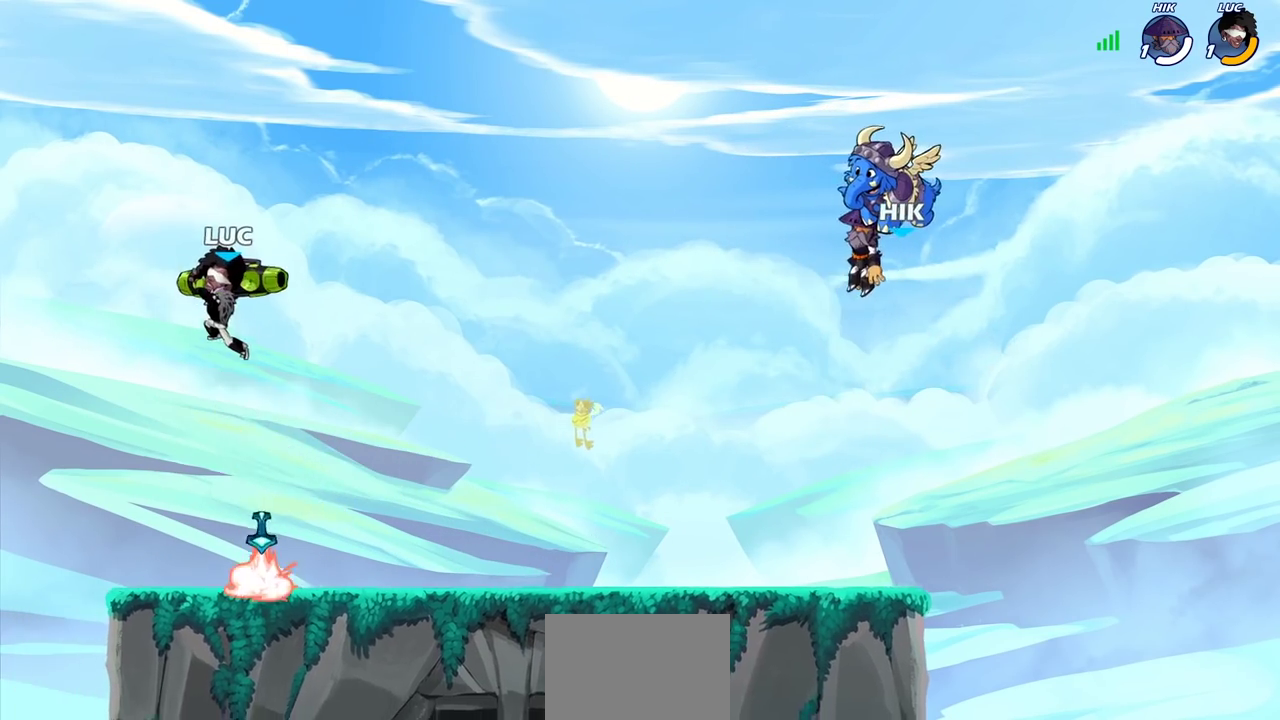
Gameplay with a controller (PlayStation layout); each line is a JSON object with the inputs held at the frame after it (dt_ms = milliseconds from this image to that frame). "events" lists button and stick changes between this image and that frame as [ms after this image, input, new state], when the widget could be followed in between. Not read: R1.
{"dt_ms": 400, "buttons": [], "left_stick": "right", "right_stick": "center", "events": [[150, "left_stick", "right"]]}
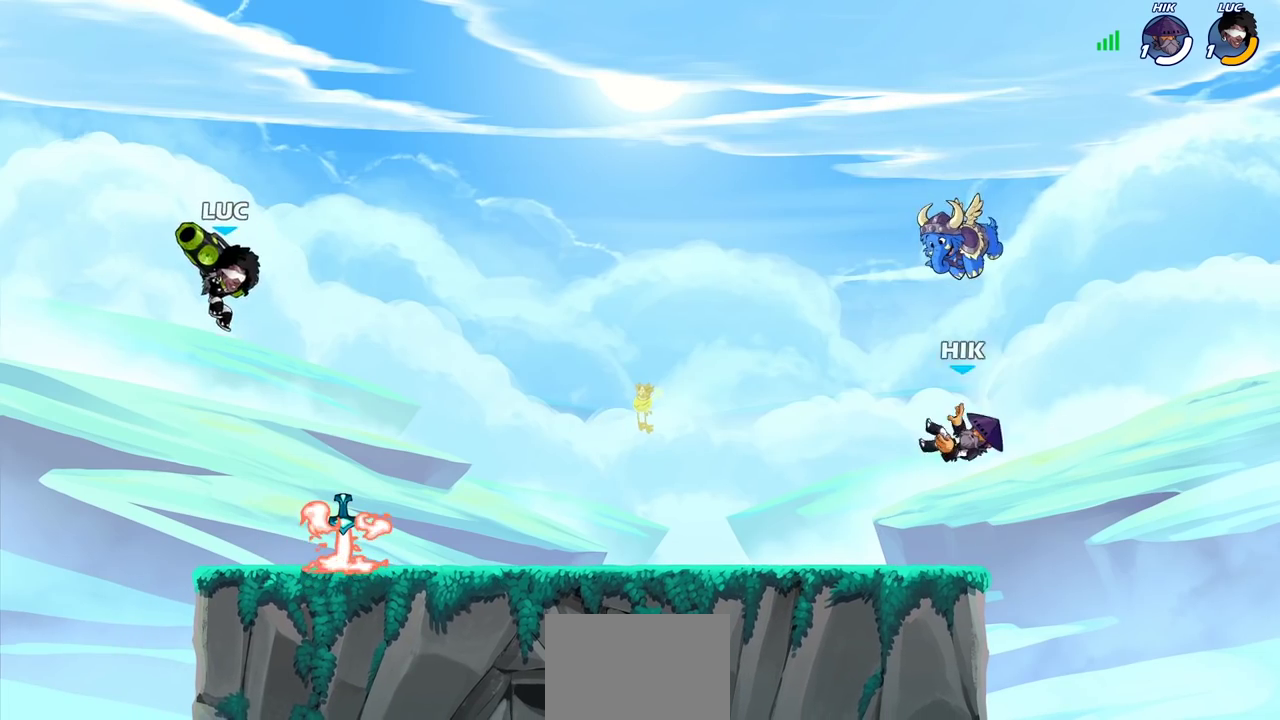
{"dt_ms": 800, "buttons": [], "left_stick": "down", "right_stick": "center", "events": [[50, "CROSS", "down"], [133, "left_stick", "up-right"], [150, "CROSS", "up"], [183, "left_stick", "up"], [600, "left_stick", "up-right"], [750, "left_stick", "down"]]}
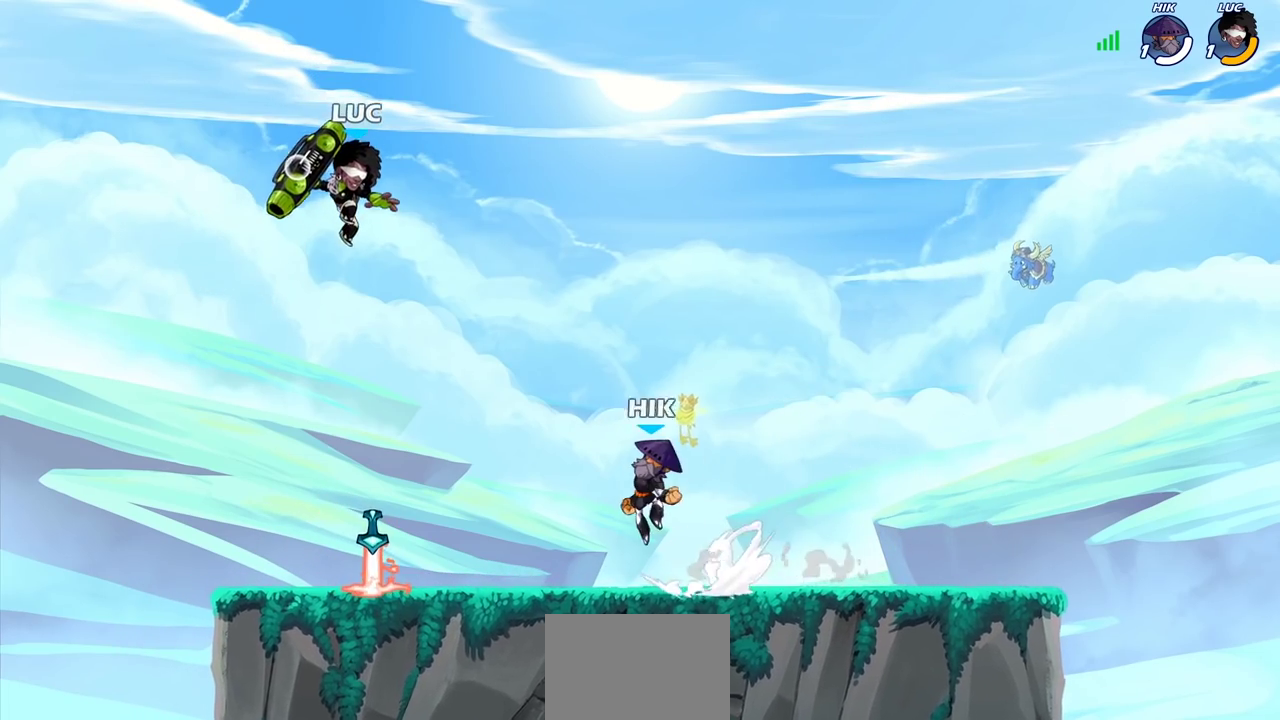
{"dt_ms": 300, "buttons": [], "left_stick": "center", "right_stick": "center", "events": [[100, "left_stick", "center"]]}
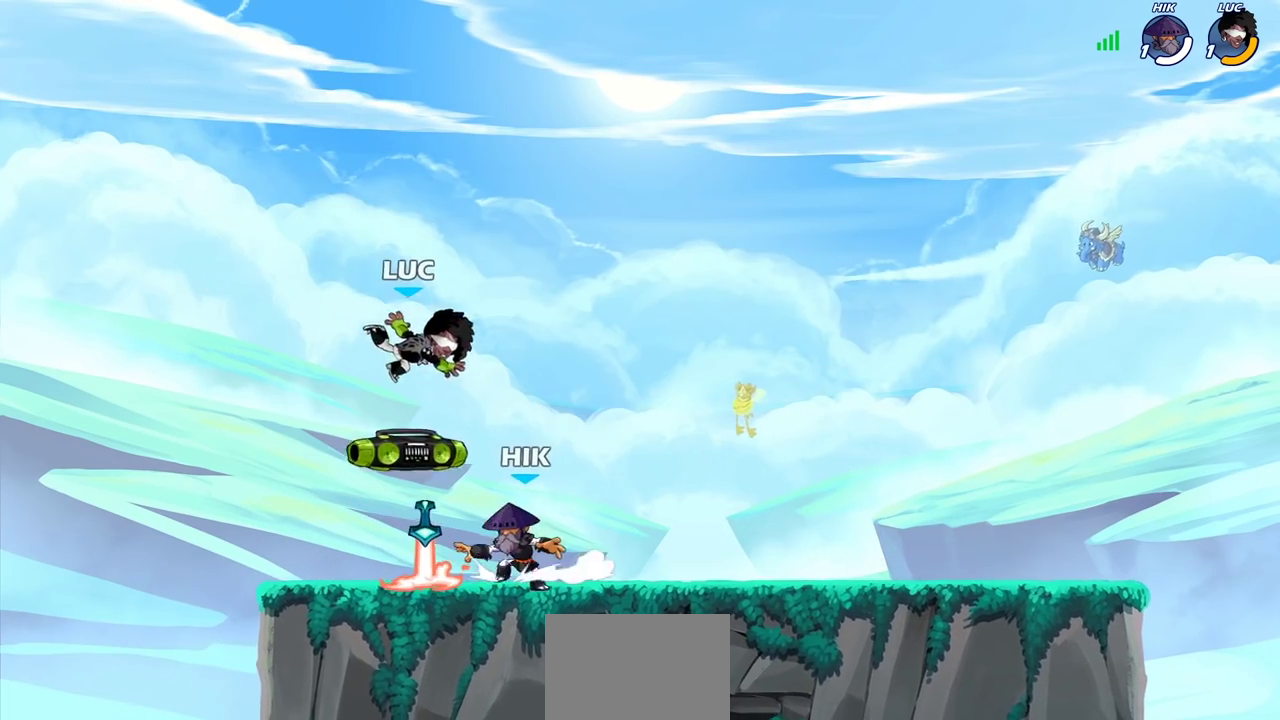
{"dt_ms": 400, "buttons": ["SQUARE"], "left_stick": "center", "right_stick": "center", "events": [[183, "SQUARE", "down"], [283, "SQUARE", "up"], [383, "SQUARE", "down"]]}
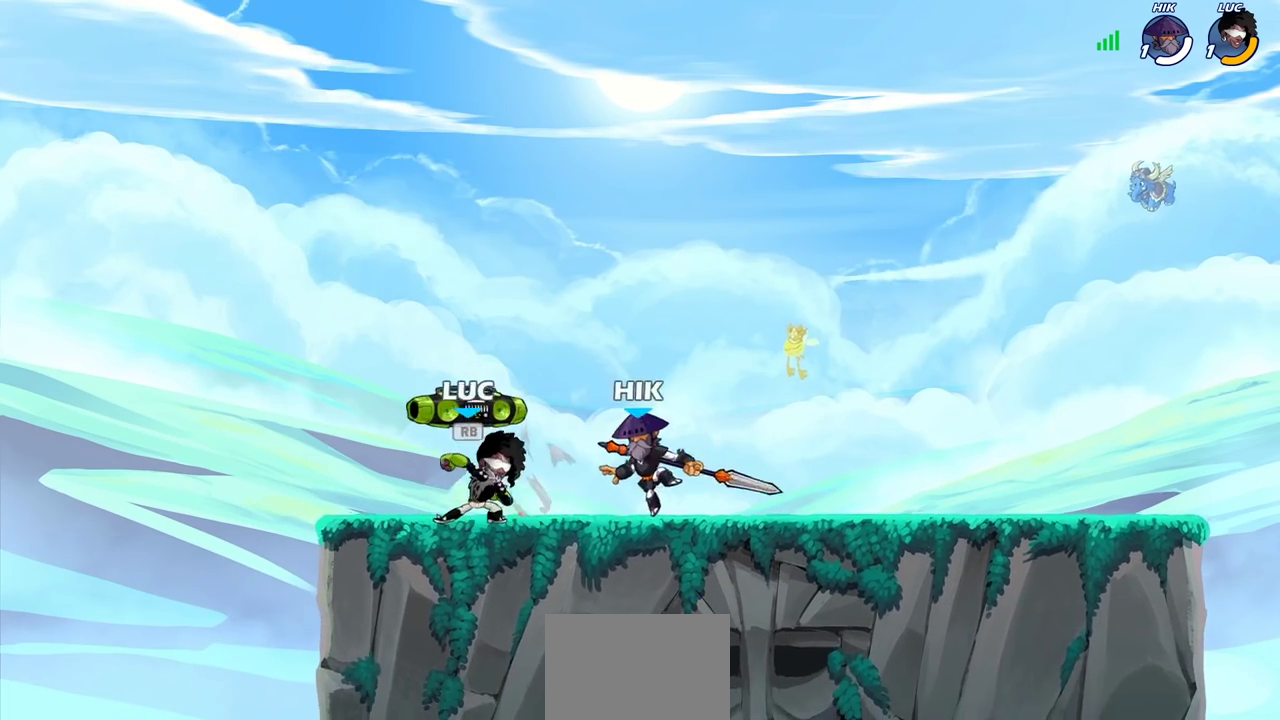
{"dt_ms": 600, "buttons": [], "left_stick": "up-right", "right_stick": "center", "events": [[117, "SQUARE", "up"], [200, "SQUARE", "down"], [317, "SQUARE", "up"], [517, "left_stick", "right"], [583, "left_stick", "up-right"]]}
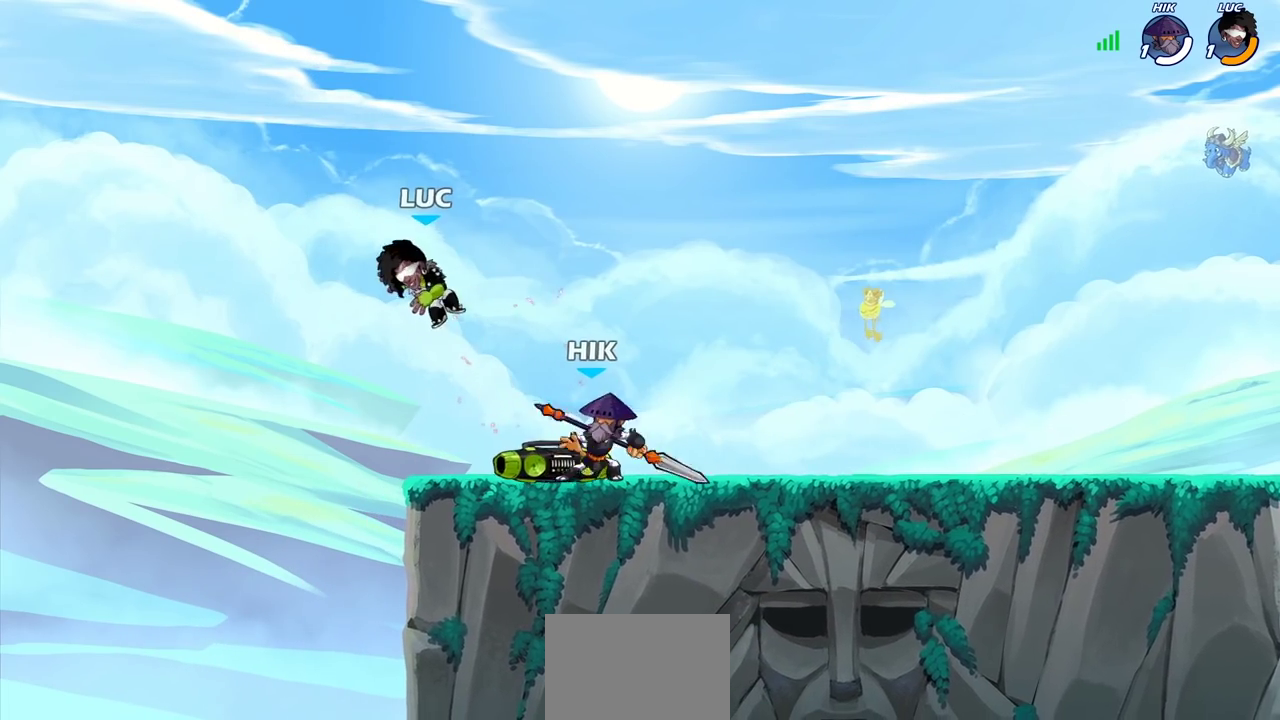
{"dt_ms": 600, "buttons": [], "left_stick": "down-left", "right_stick": "center", "events": [[17, "R2", "down"], [267, "left_stick", "down"], [283, "R2", "up"], [333, "left_stick", "down-left"]]}
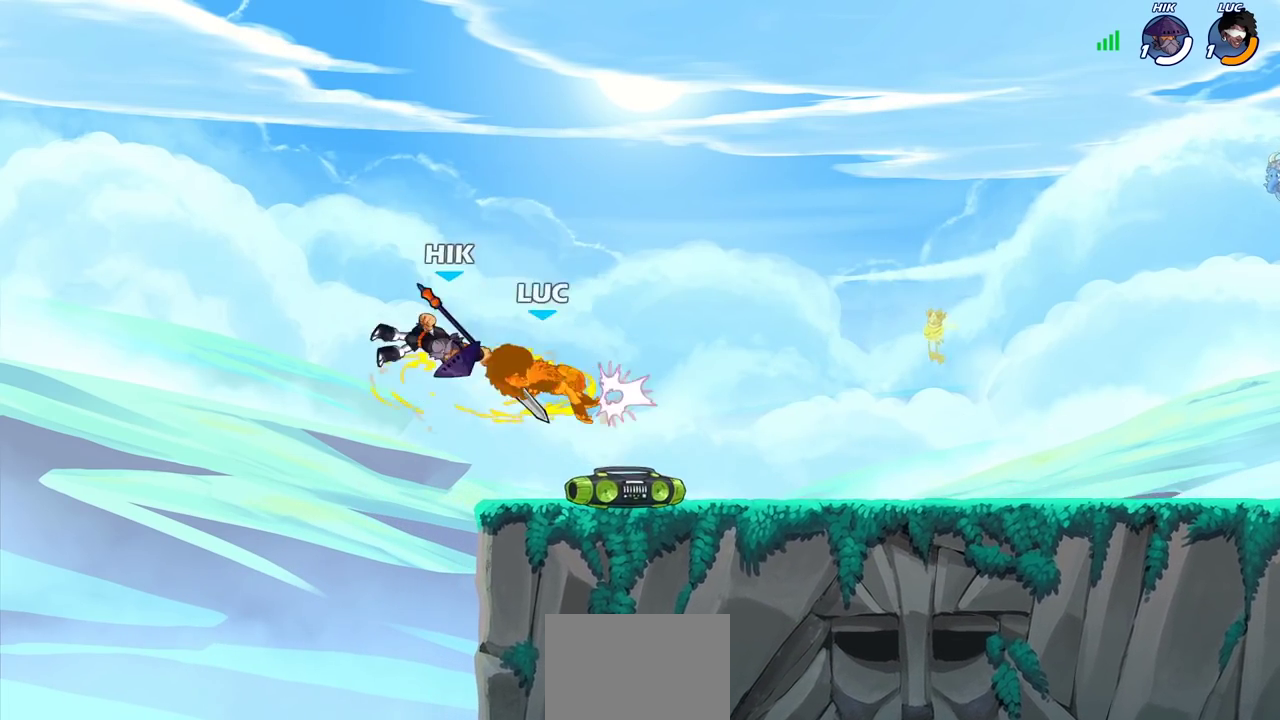
{"dt_ms": 400, "buttons": [], "left_stick": "center", "right_stick": "center", "events": [[33, "left_stick", "left"], [83, "R2", "down"], [100, "left_stick", "down-left"], [167, "left_stick", "down"], [200, "R2", "up"], [217, "left_stick", "down-right"], [267, "left_stick", "center"]]}
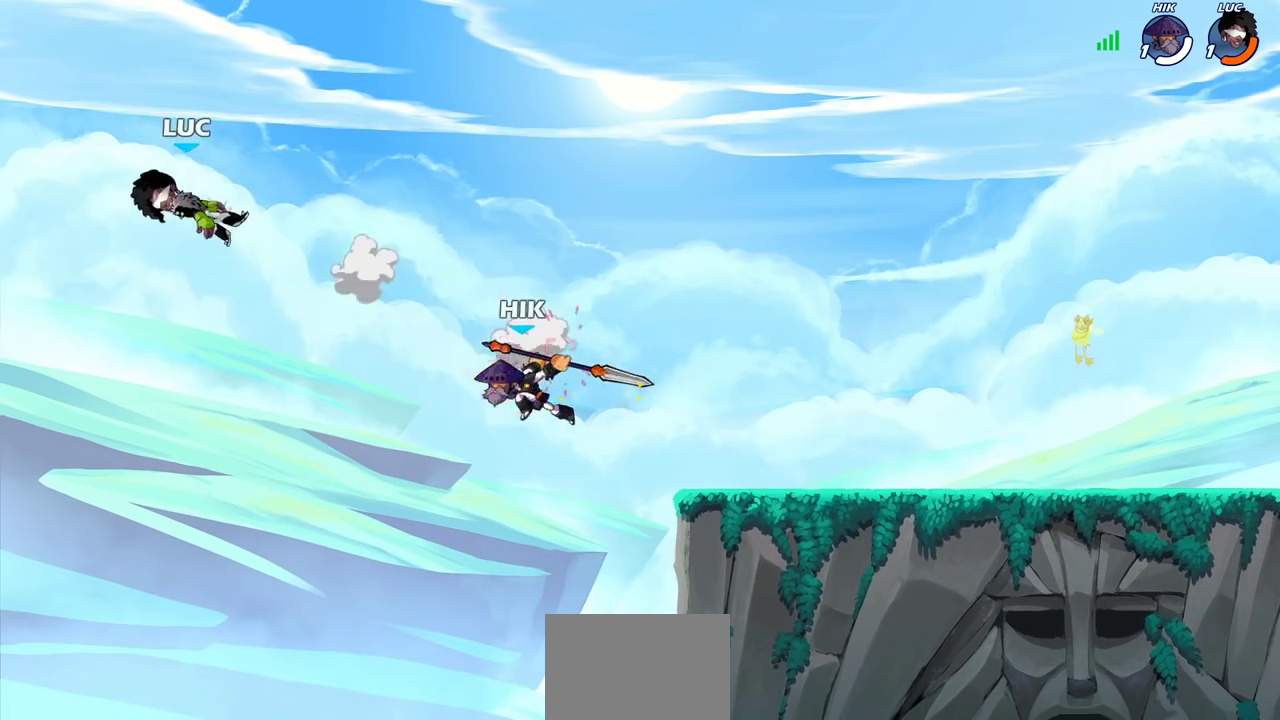
{"dt_ms": 300, "buttons": [], "left_stick": "right", "right_stick": "center", "events": [[17, "left_stick", "right"], [150, "R2", "down"], [250, "R2", "up"]]}
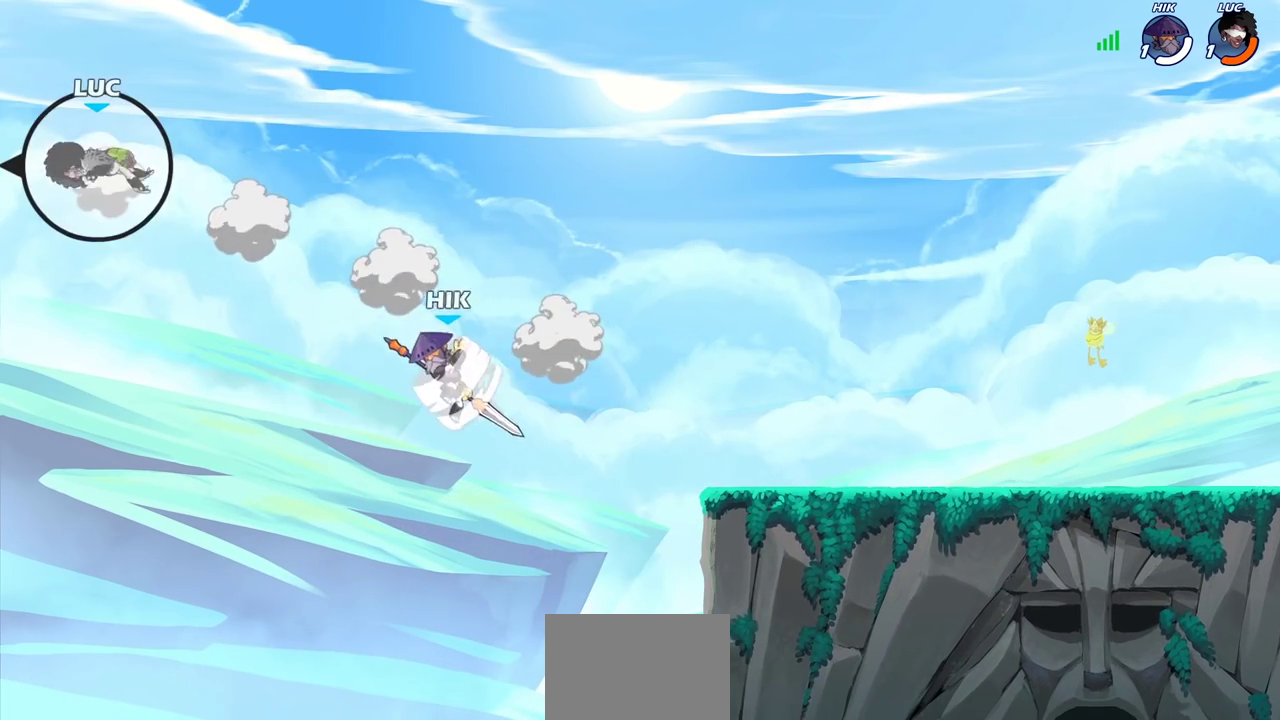
{"dt_ms": 900, "buttons": [], "left_stick": "right", "right_stick": "center", "events": [[50, "R2", "down"], [200, "R2", "up"], [350, "left_stick", "down"], [433, "left_stick", "down-right"], [500, "left_stick", "right"]]}
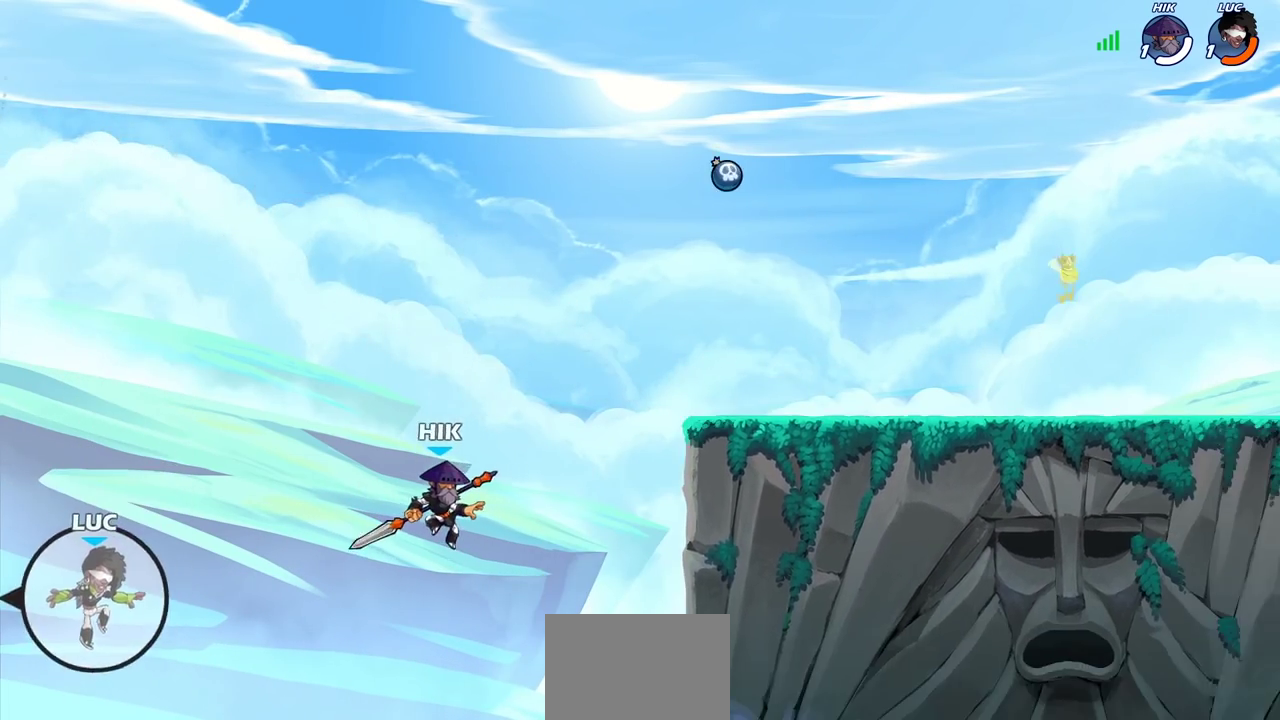
{"dt_ms": 300, "buttons": ["CROSS"], "left_stick": "right", "right_stick": "center", "events": [[200, "CROSS", "down"]]}
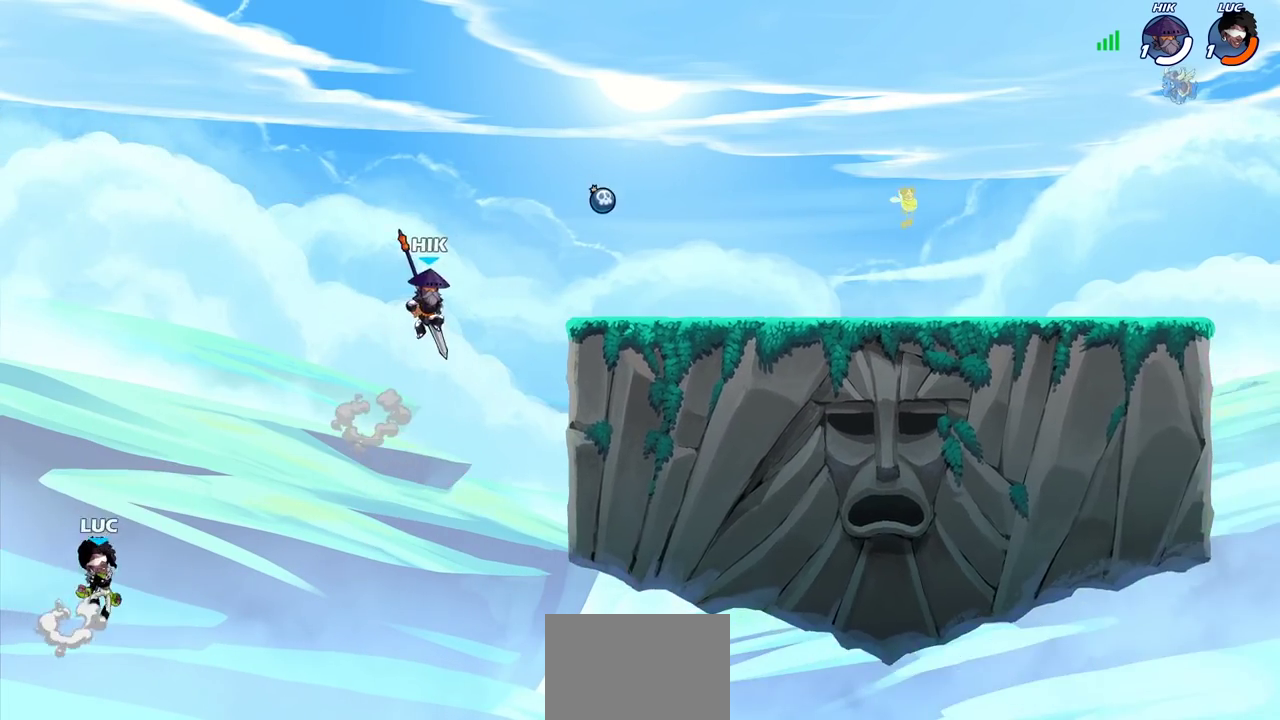
{"dt_ms": 700, "buttons": ["CIRCLE"], "left_stick": "up-right", "right_stick": "center", "events": [[50, "CROSS", "up"], [333, "left_stick", "up"], [400, "left_stick", "left"], [517, "CROSS", "down"], [533, "left_stick", "up-right"], [600, "CIRCLE", "down"], [633, "CROSS", "up"]]}
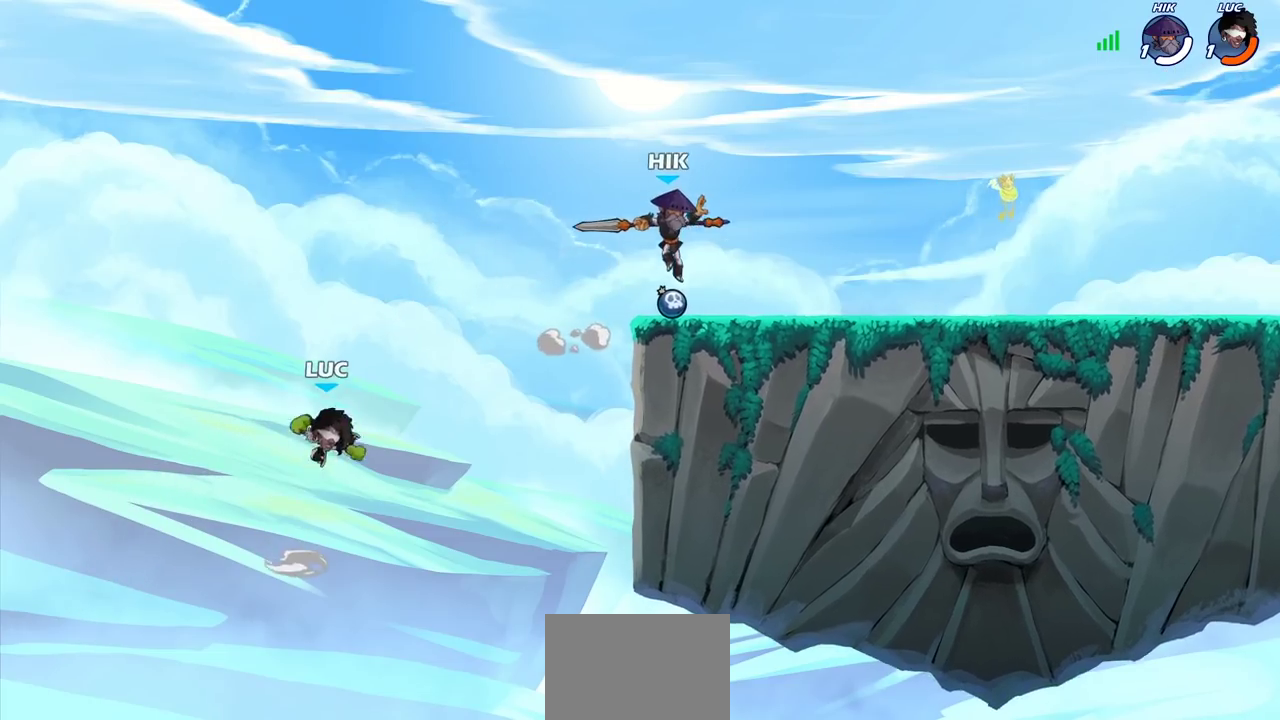
{"dt_ms": 300, "buttons": [], "left_stick": "up-left", "right_stick": "center", "events": [[67, "CIRCLE", "up"], [283, "left_stick", "up-left"]]}
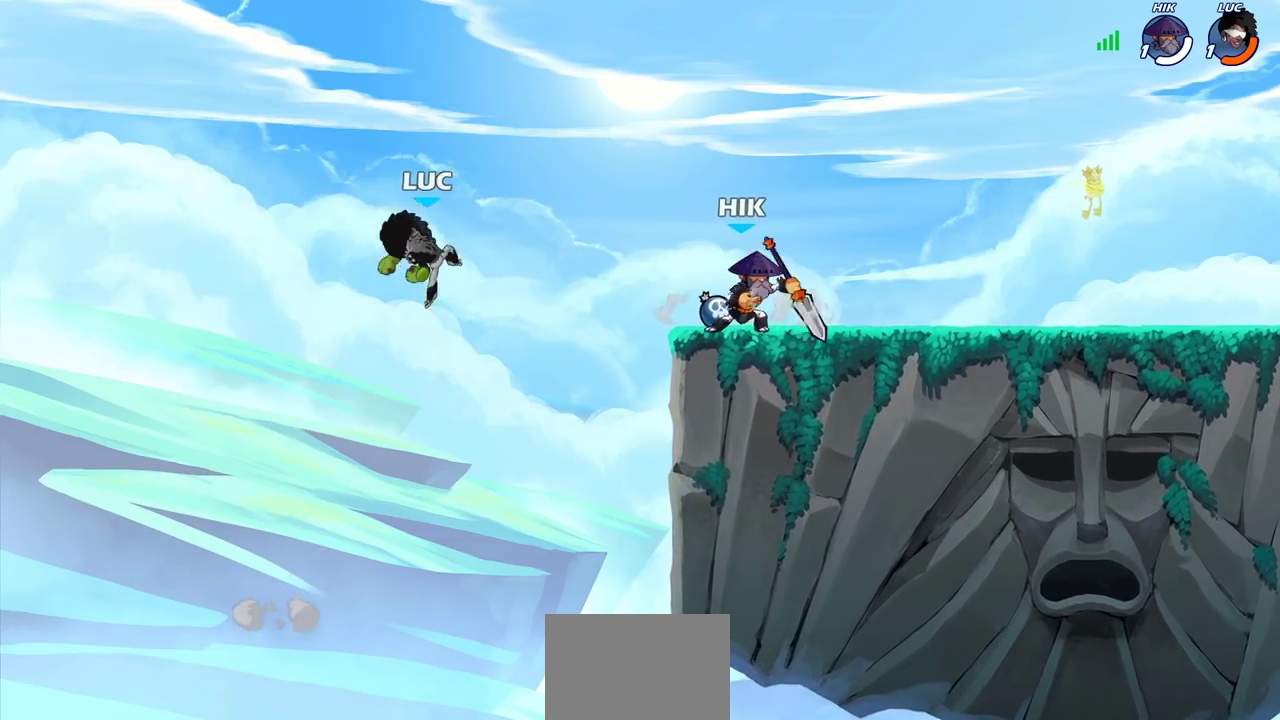
{"dt_ms": 300, "buttons": [], "left_stick": "up-right", "right_stick": "center", "events": [[67, "left_stick", "left"], [233, "left_stick", "up-right"]]}
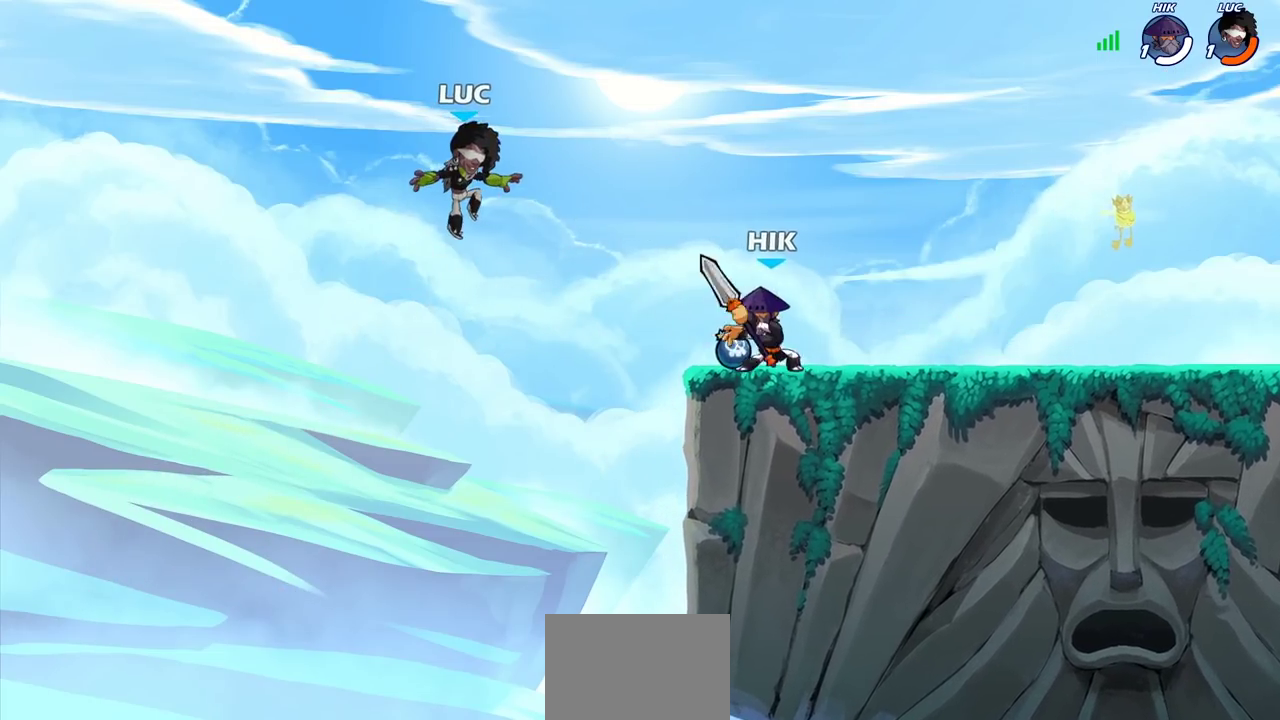
{"dt_ms": 800, "buttons": [], "left_stick": "down-left", "right_stick": "center", "events": [[300, "R2", "down"], [517, "left_stick", "up-left"], [567, "left_stick", "left"], [633, "R2", "up"], [783, "left_stick", "down-left"]]}
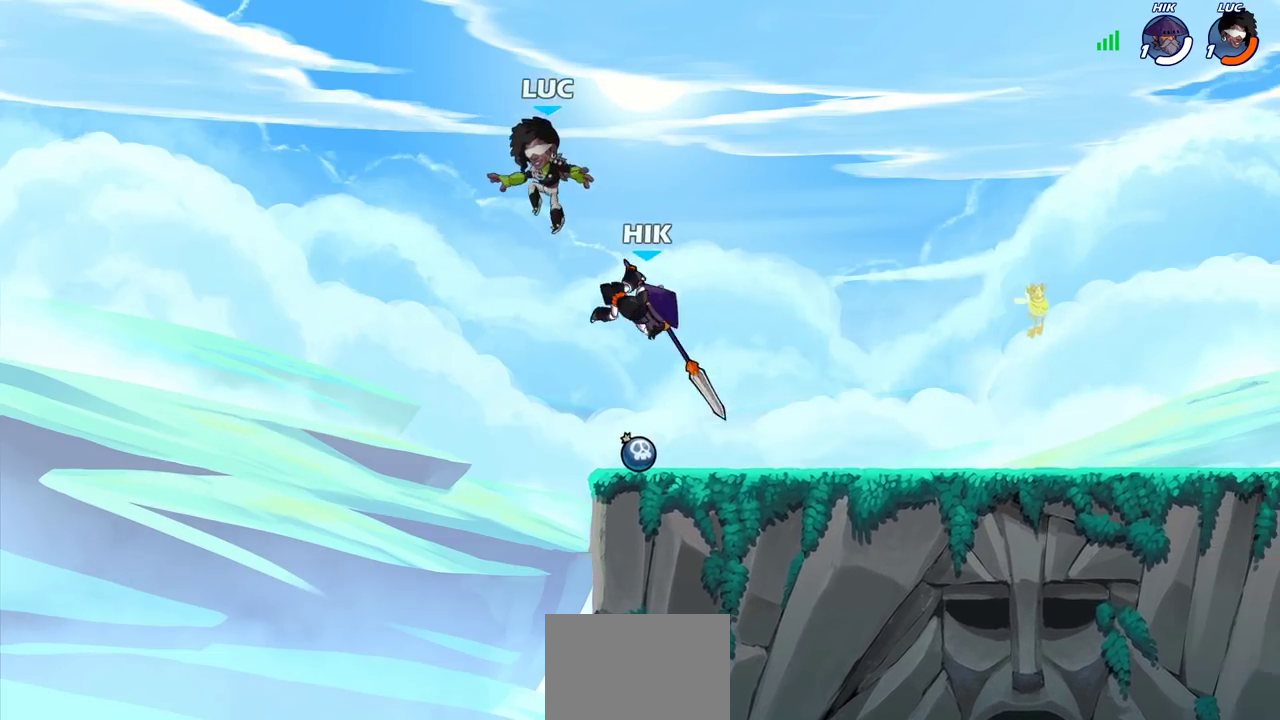
{"dt_ms": 400, "buttons": [], "left_stick": "right", "right_stick": "center", "events": [[67, "left_stick", "down-right"], [117, "left_stick", "right"]]}
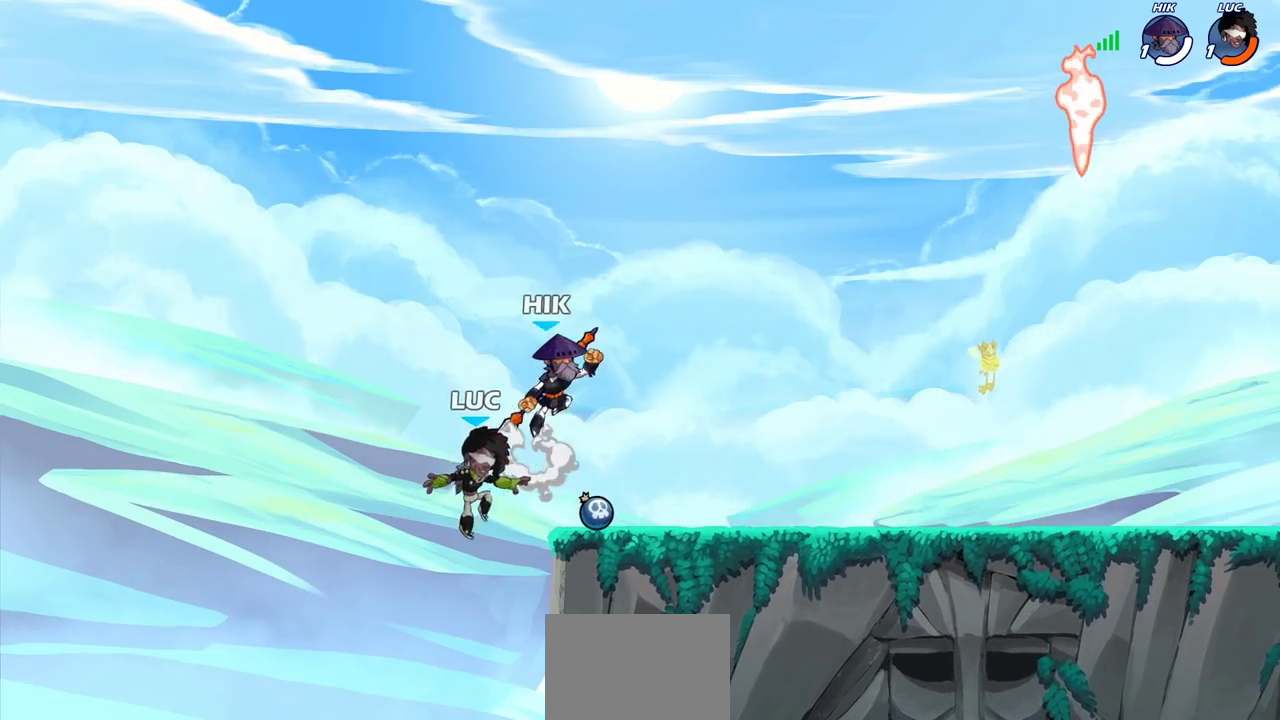
{"dt_ms": 400, "buttons": [], "left_stick": "up-left", "right_stick": "center", "events": [[217, "CROSS", "down"], [233, "left_stick", "up-left"], [333, "CROSS", "up"]]}
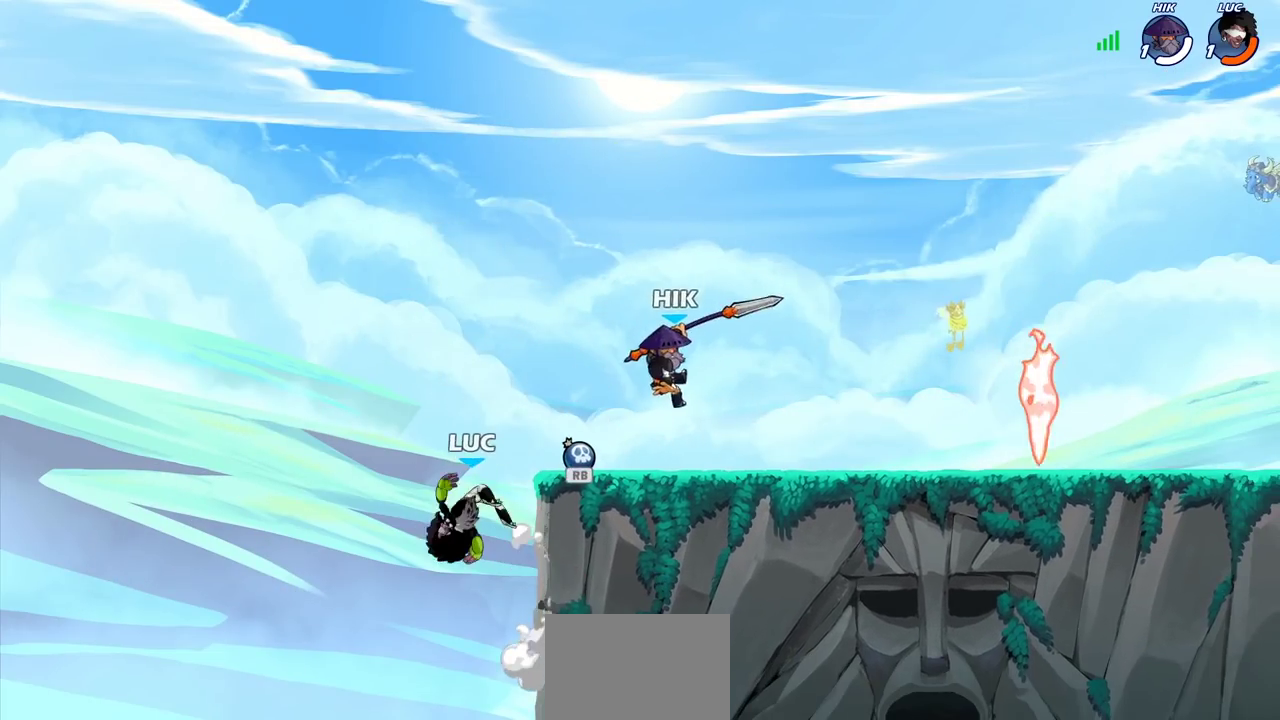
{"dt_ms": 800, "buttons": [], "left_stick": "up-left", "right_stick": "center", "events": [[83, "left_stick", "right"], [167, "left_stick", "down-right"], [283, "left_stick", "right"], [617, "left_stick", "up-right"], [633, "CROSS", "down"], [783, "CROSS", "up"], [783, "left_stick", "up-left"]]}
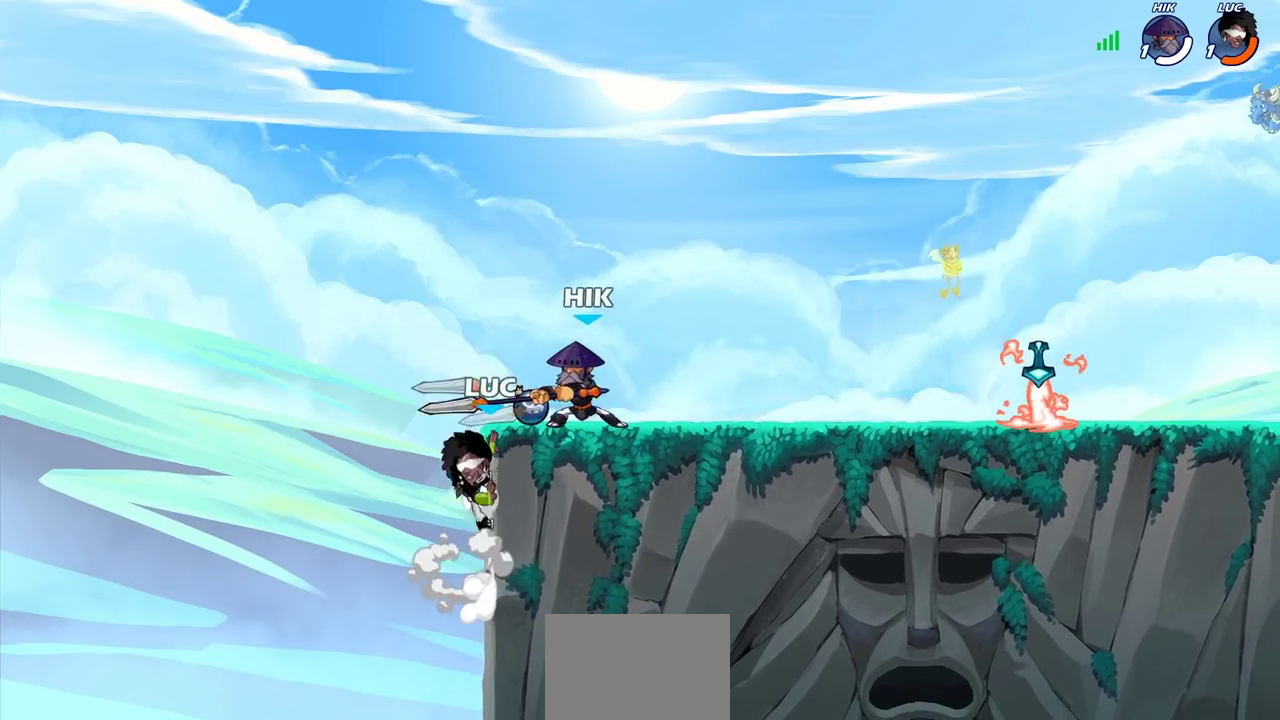
{"dt_ms": 300, "buttons": [], "left_stick": "right", "right_stick": "center", "events": [[83, "left_stick", "down-left"], [233, "left_stick", "right"]]}
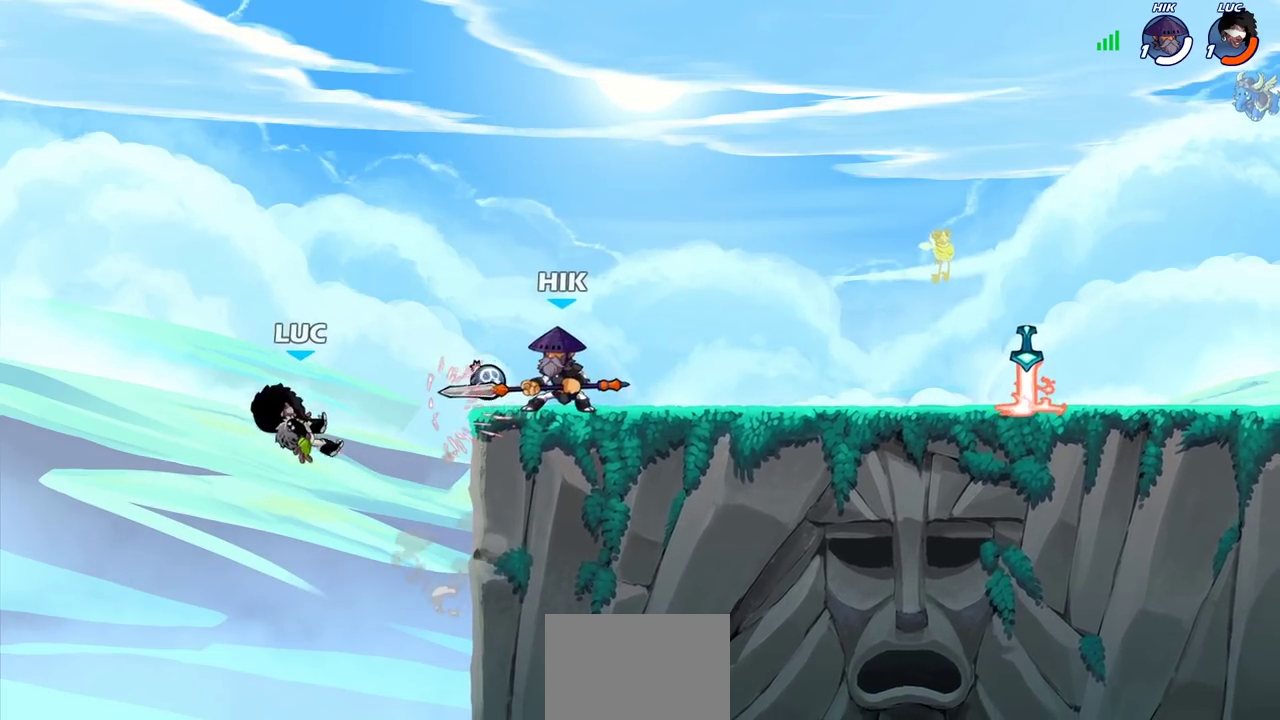
{"dt_ms": 300, "buttons": [], "left_stick": "right", "right_stick": "center", "events": []}
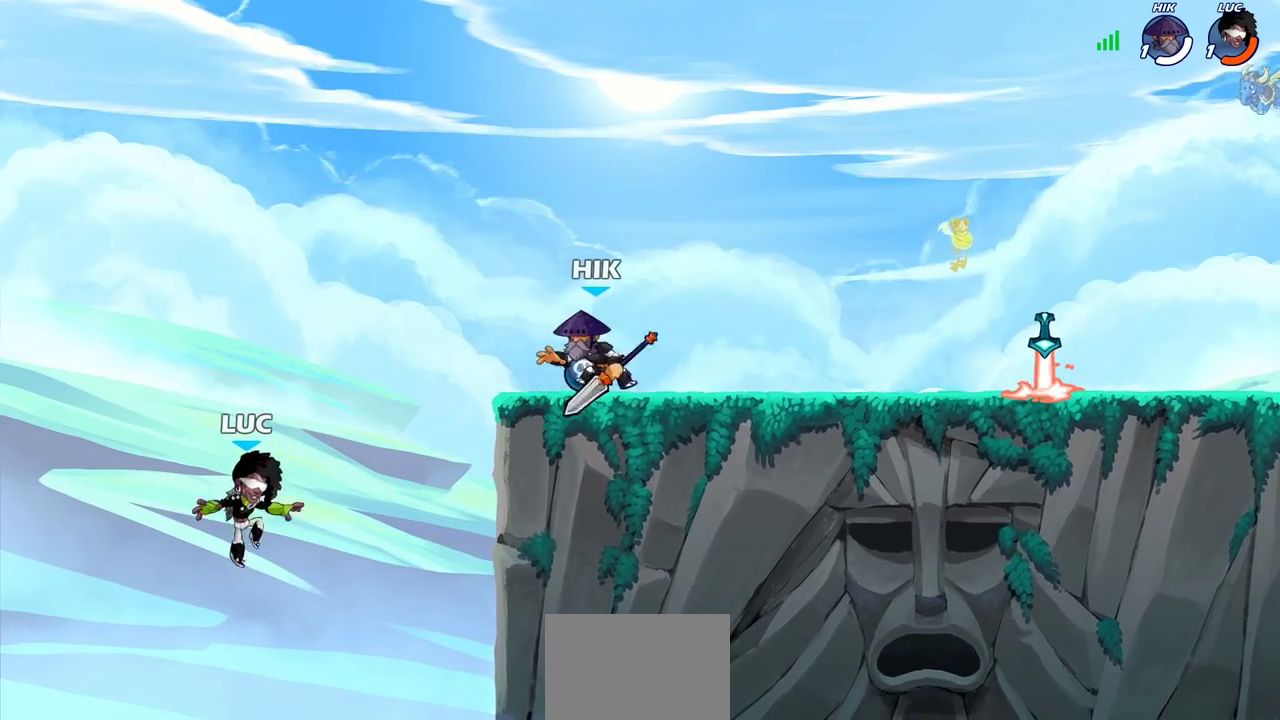
{"dt_ms": 700, "buttons": [], "left_stick": "left", "right_stick": "center", "events": [[300, "CROSS", "down"], [433, "CROSS", "up"], [533, "left_stick", "up-right"], [617, "left_stick", "up-left"], [667, "left_stick", "left"]]}
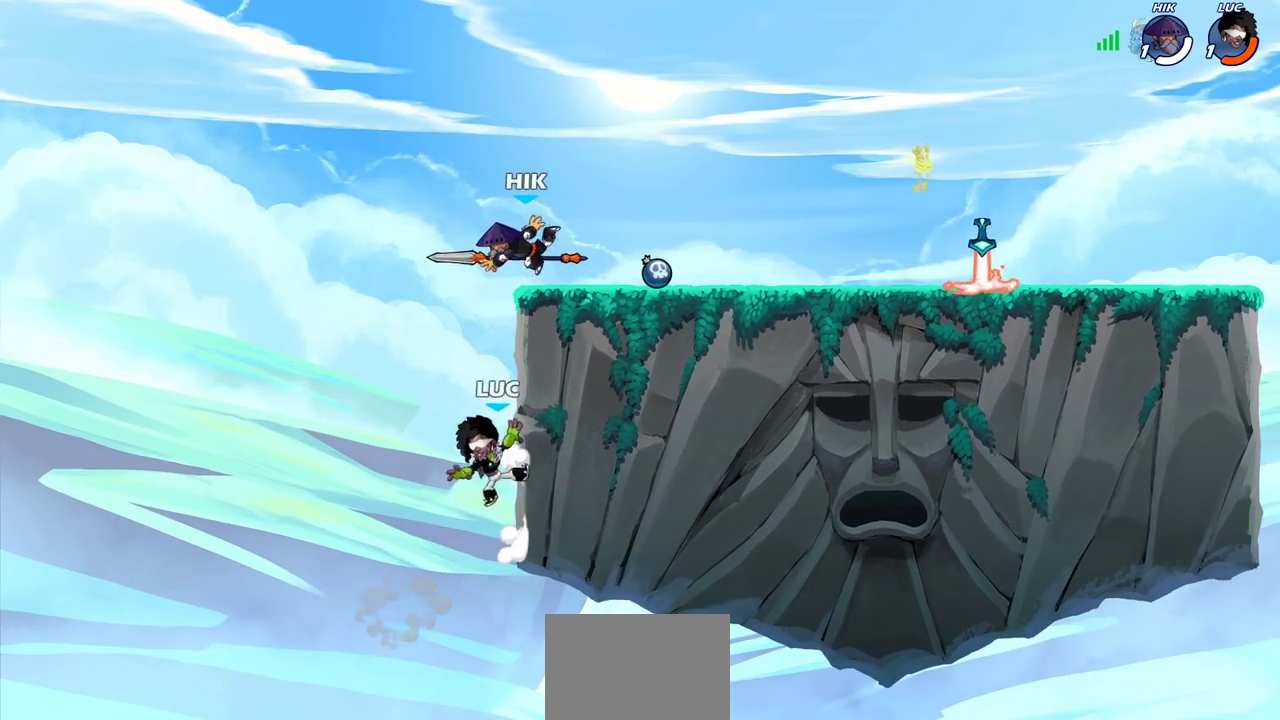
{"dt_ms": 500, "buttons": [], "left_stick": "up-right", "right_stick": "center", "events": [[17, "left_stick", "down-left"], [150, "CROSS", "down"], [150, "left_stick", "up-left"], [217, "left_stick", "up"], [283, "CIRCLE", "down"], [283, "CROSS", "up"], [317, "left_stick", "up-right"], [433, "CIRCLE", "up"]]}
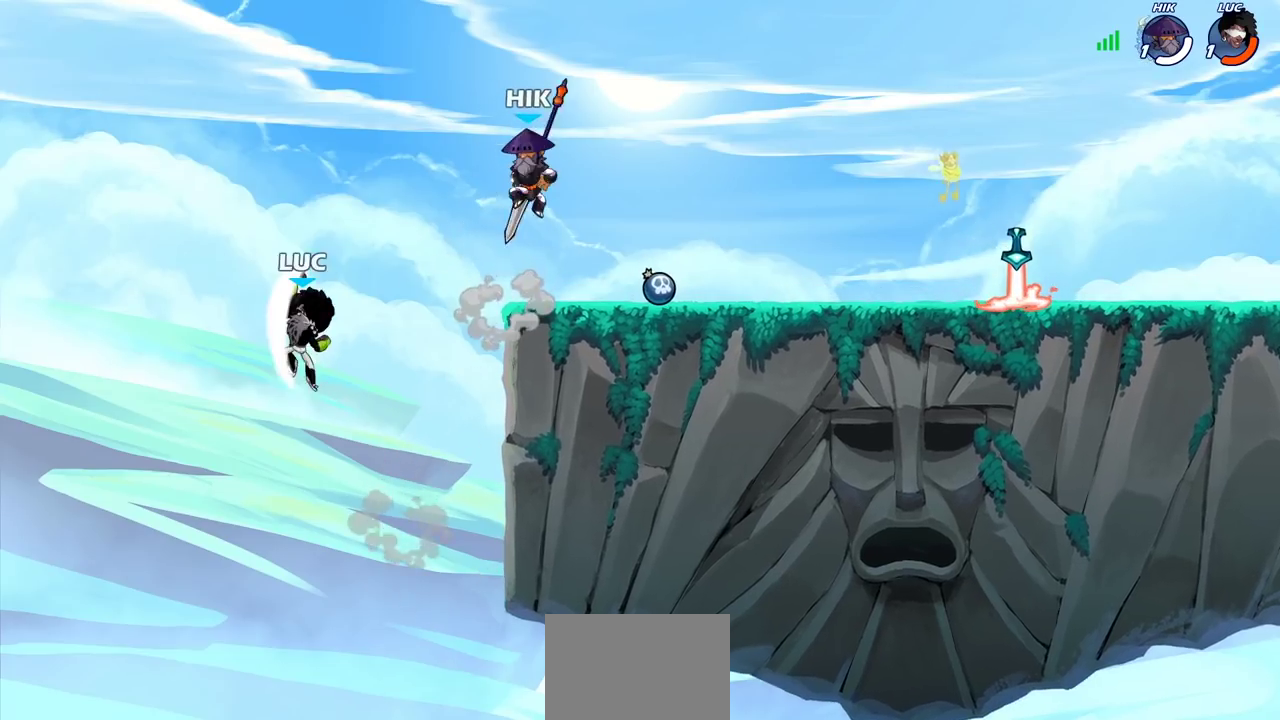
{"dt_ms": 300, "buttons": [], "left_stick": "up-right", "right_stick": "center", "events": []}
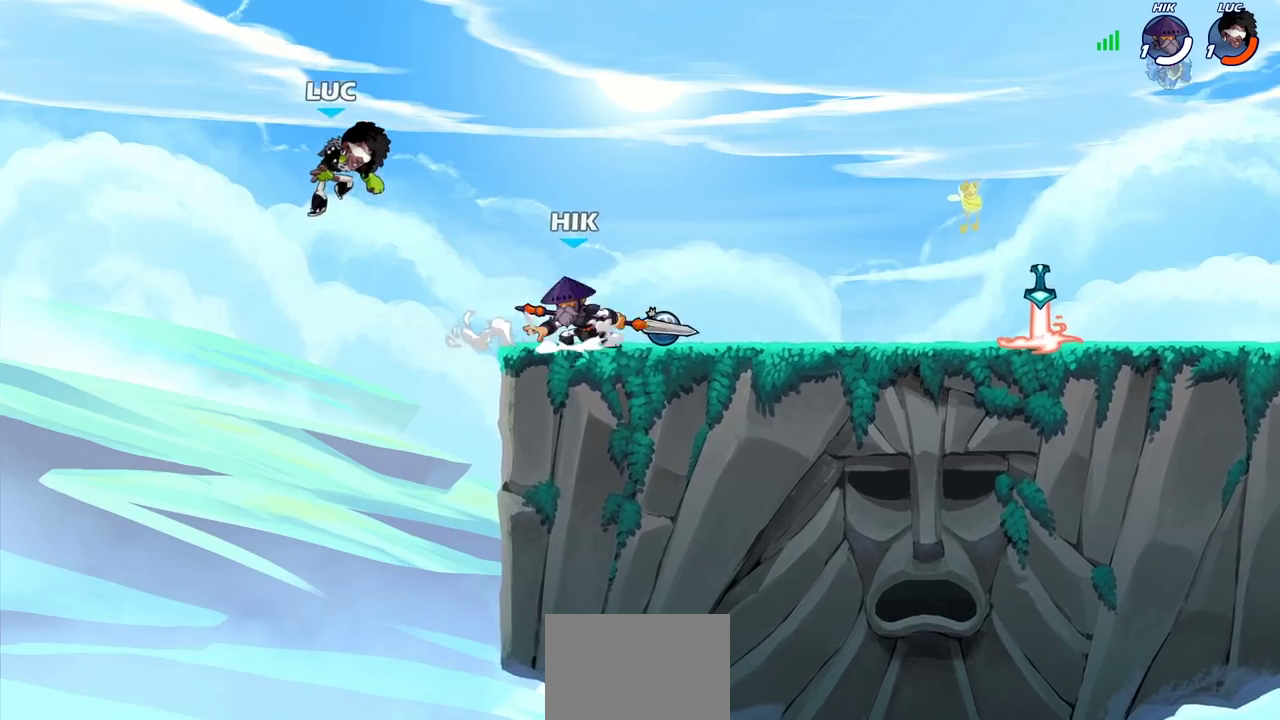
{"dt_ms": 600, "buttons": [], "left_stick": "down-left", "right_stick": "center", "events": [[100, "CROSS", "down"], [217, "R2", "down"], [233, "CROSS", "up"], [450, "left_stick", "down"], [467, "R2", "up"], [533, "left_stick", "down-left"]]}
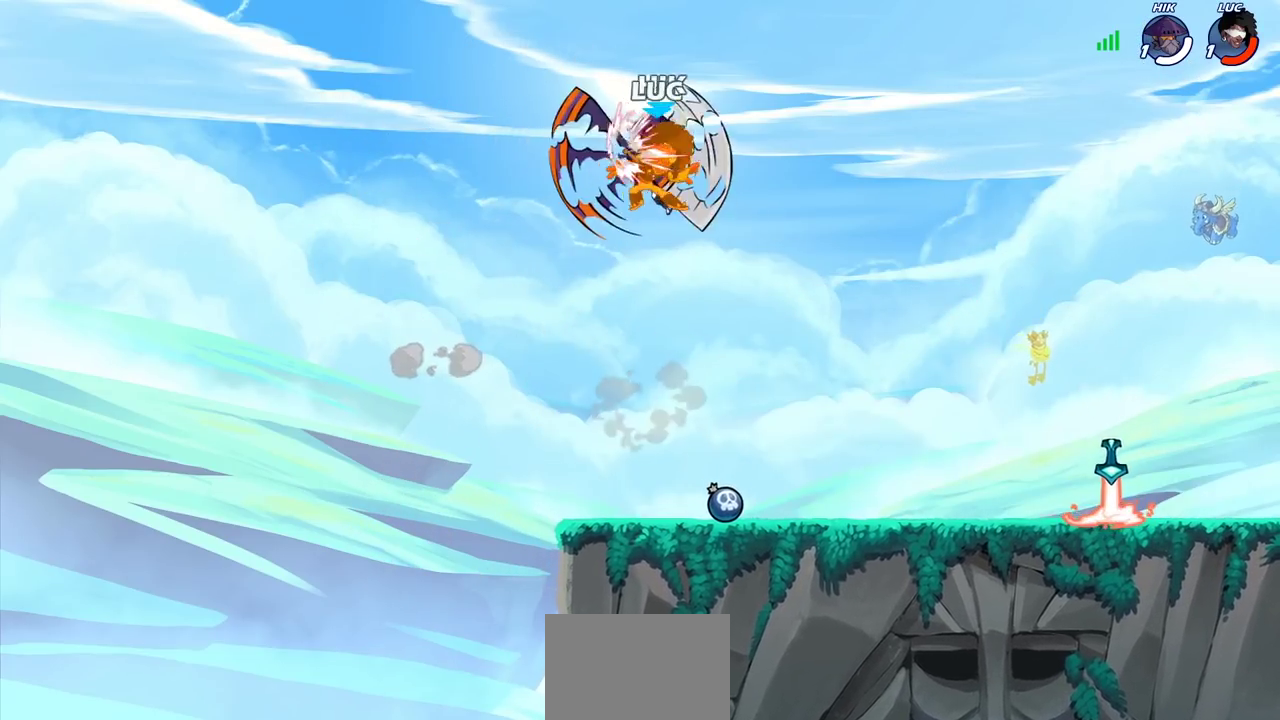
{"dt_ms": 800, "buttons": [], "left_stick": "up-right", "right_stick": "center", "events": [[167, "left_stick", "center"], [267, "left_stick", "left"], [400, "left_stick", "down-left"], [600, "CROSS", "down"], [700, "left_stick", "up-right"], [800, "CROSS", "up"]]}
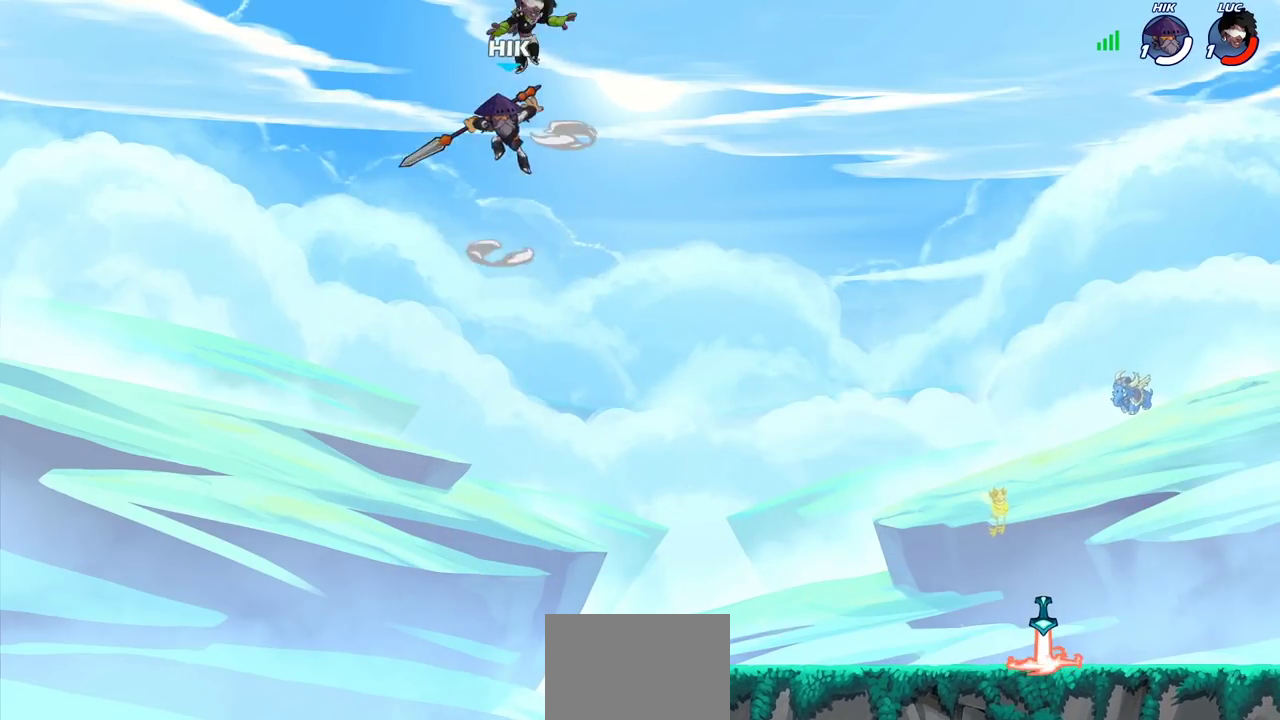
{"dt_ms": 300, "buttons": ["SQUARE"], "left_stick": "down", "right_stick": "center", "events": [[250, "left_stick", "down"], [267, "SQUARE", "down"]]}
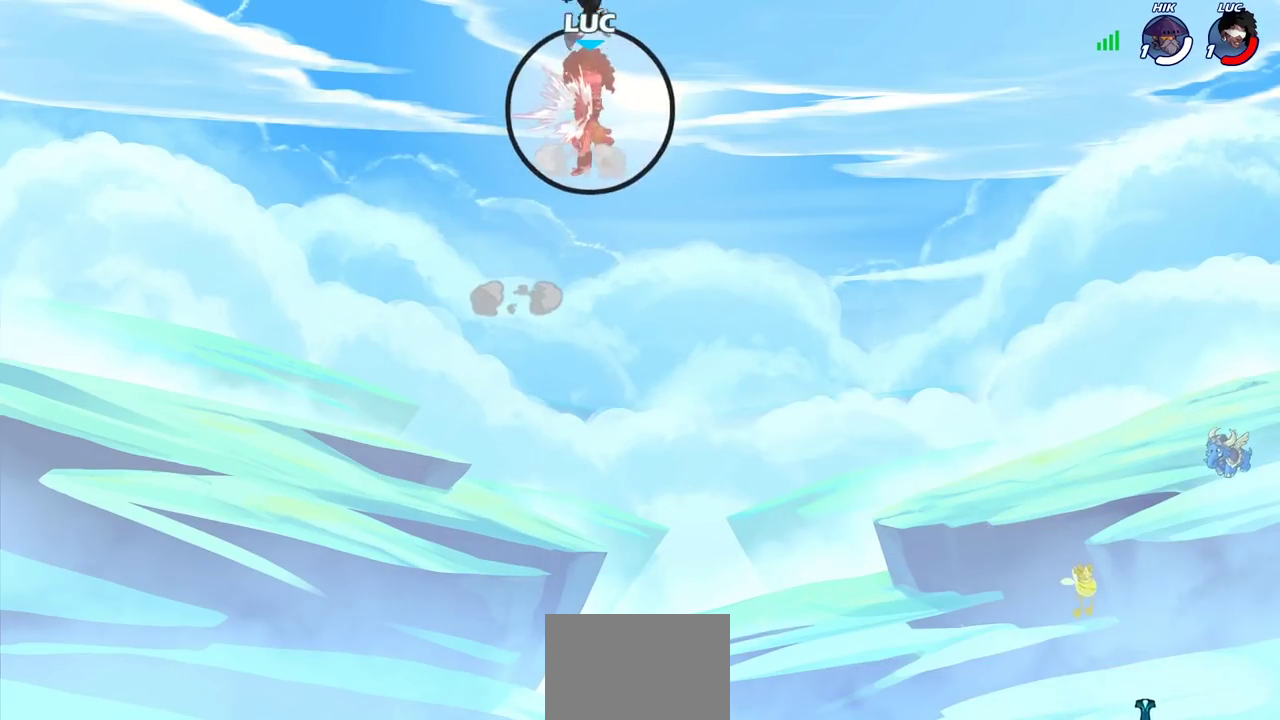
{"dt_ms": 500, "buttons": [], "left_stick": "center", "right_stick": "center", "events": [[50, "SQUARE", "up"], [117, "left_stick", "center"]]}